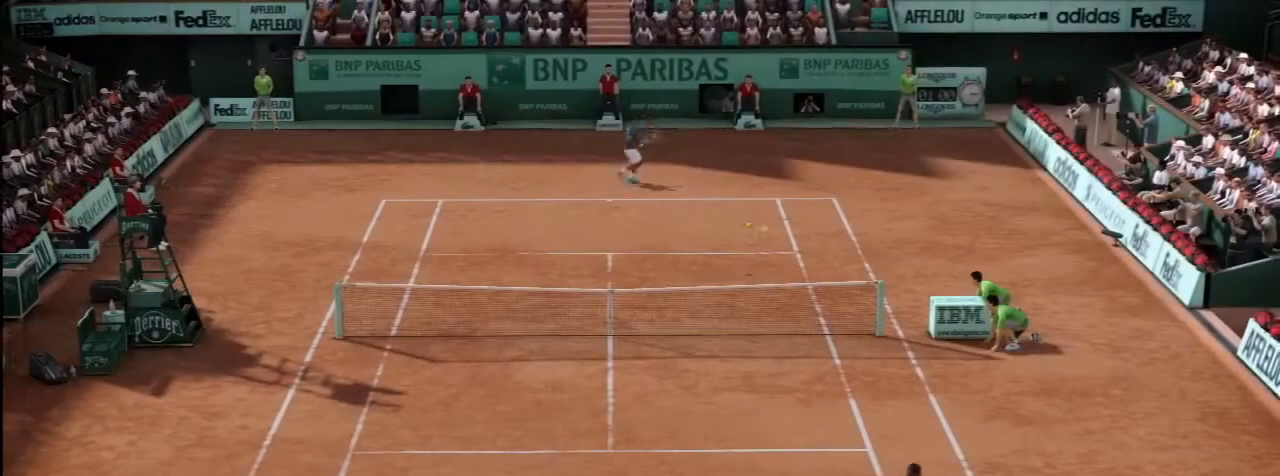
Gameplay with a controller (Xbox layout); each line is a JSON object with the inputs held at the frame after it. "events" lists button and stick changes between this image and that frame as [ms after this image, input, new state], when the widget could be followed in between. Not read: L2 L3 R2 R3.
{"buttons": [], "left_stick": "center", "right_stick": "down-left", "events": []}
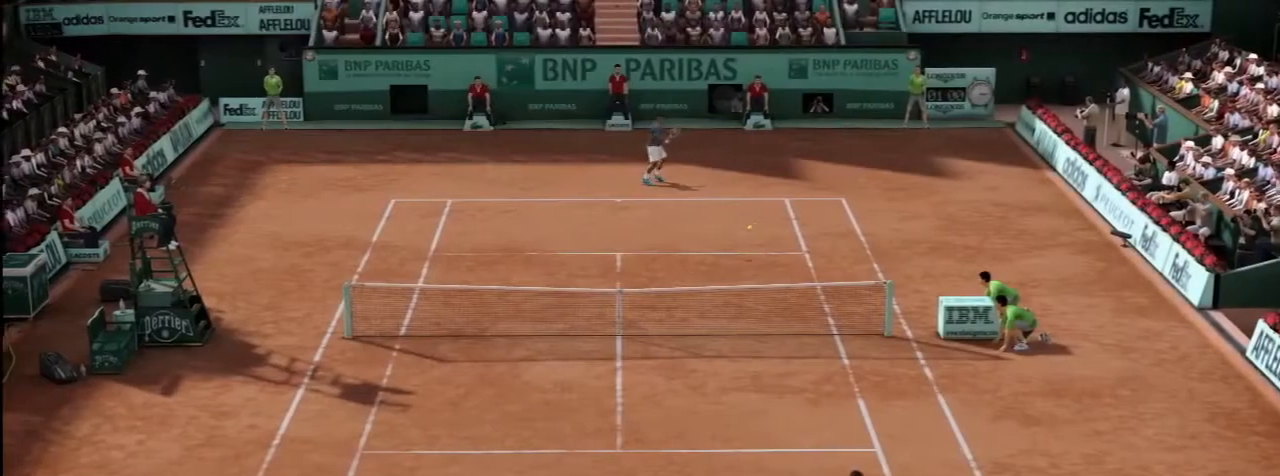
{"buttons": [], "left_stick": "center", "right_stick": "down-left", "events": []}
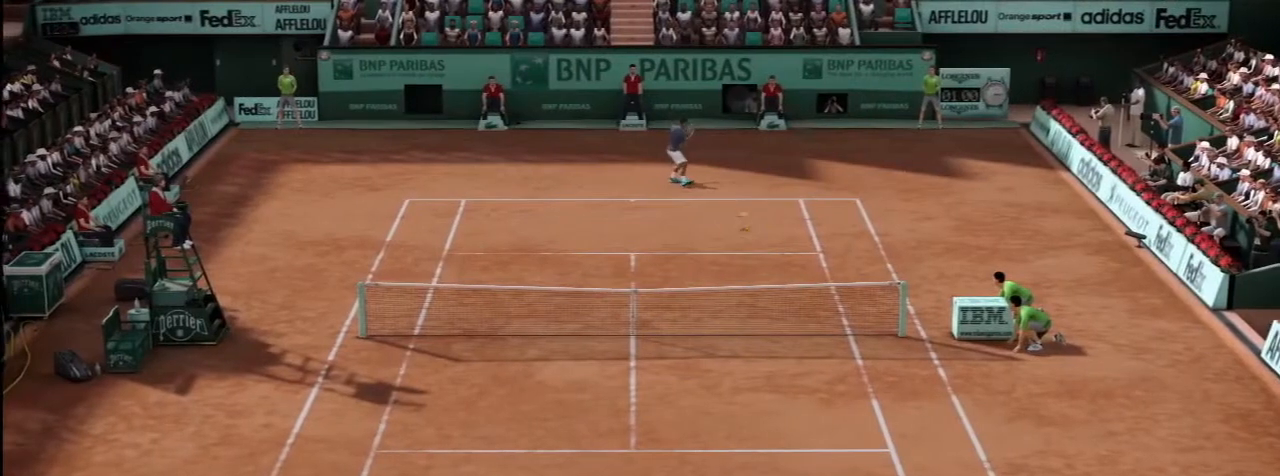
{"buttons": [], "left_stick": "center", "right_stick": "down-left", "events": []}
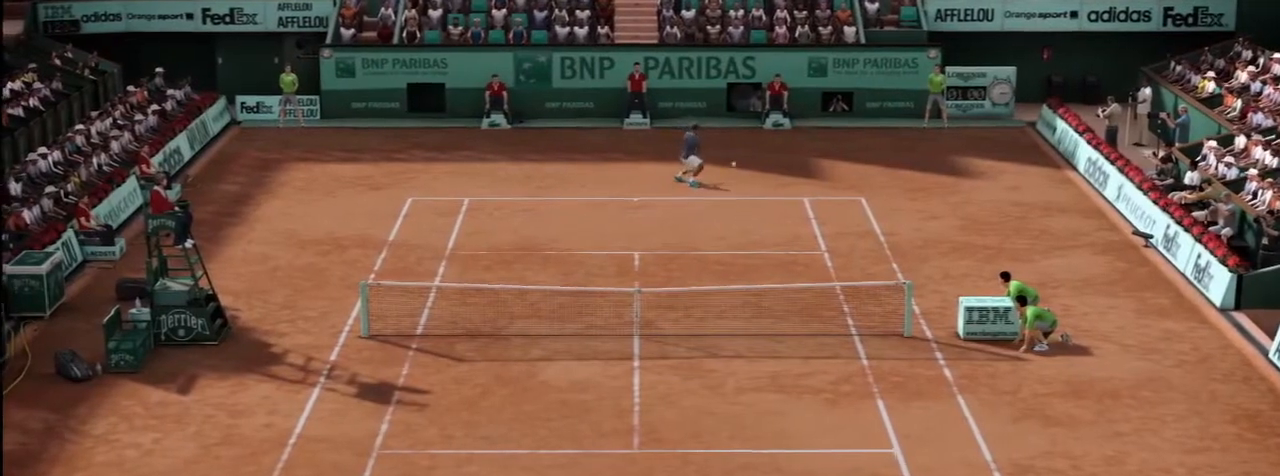
{"buttons": [], "left_stick": "center", "right_stick": "down-left", "events": []}
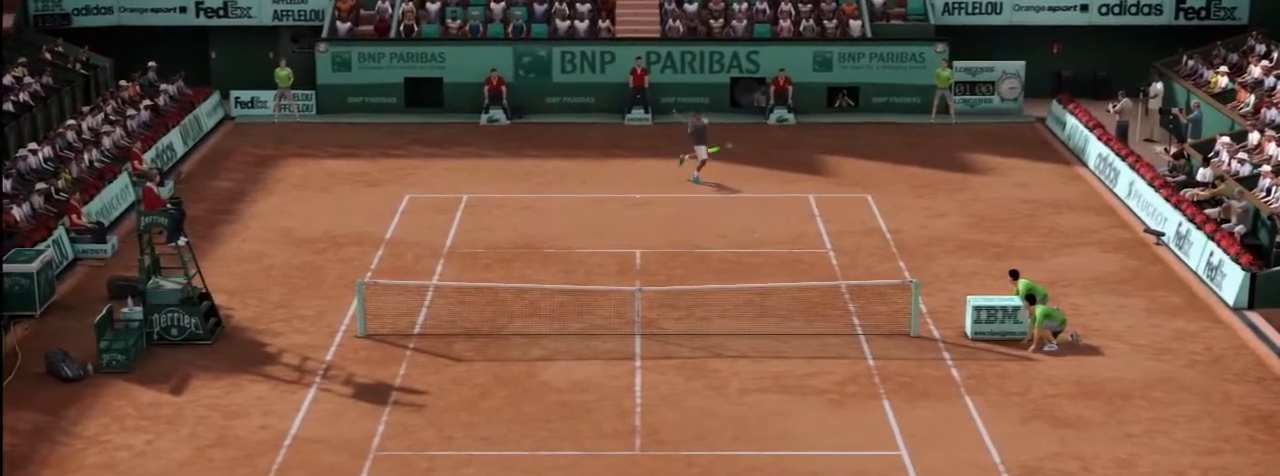
{"buttons": [], "left_stick": "center", "right_stick": "down", "events": [[367, "right_stick", "down"]]}
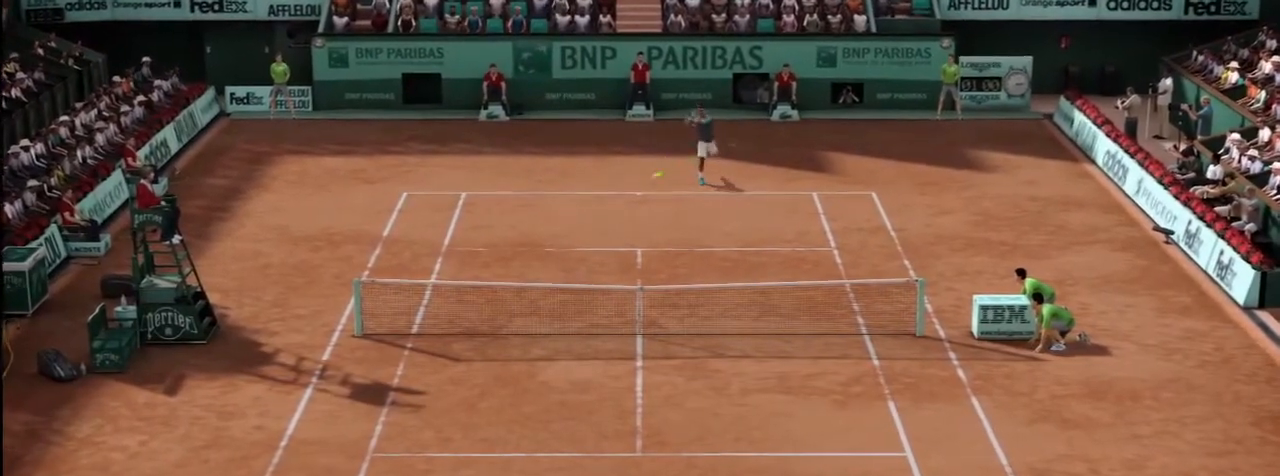
{"buttons": [], "left_stick": "center", "right_stick": "down", "events": []}
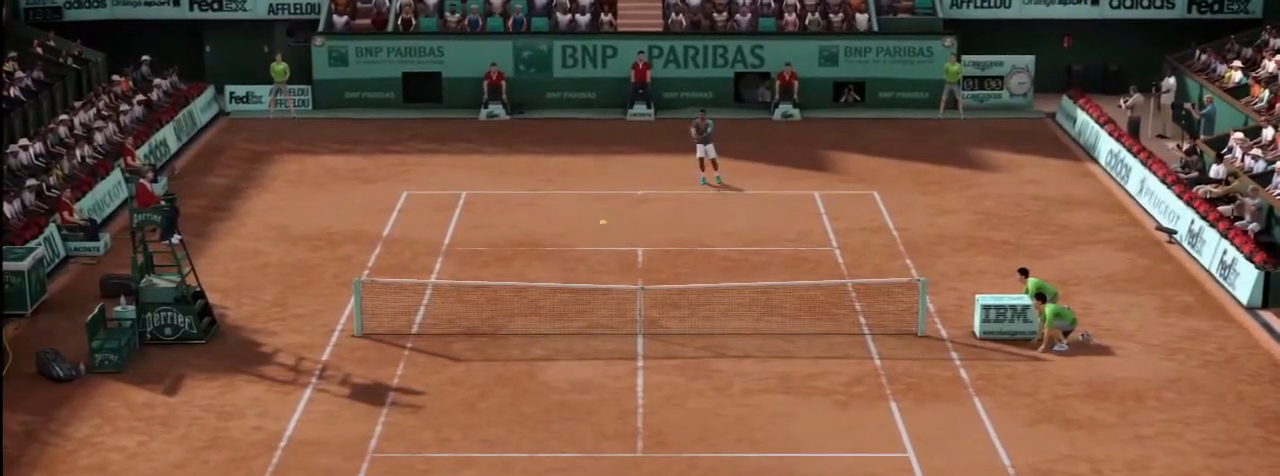
{"buttons": [], "left_stick": "center", "right_stick": "down", "events": []}
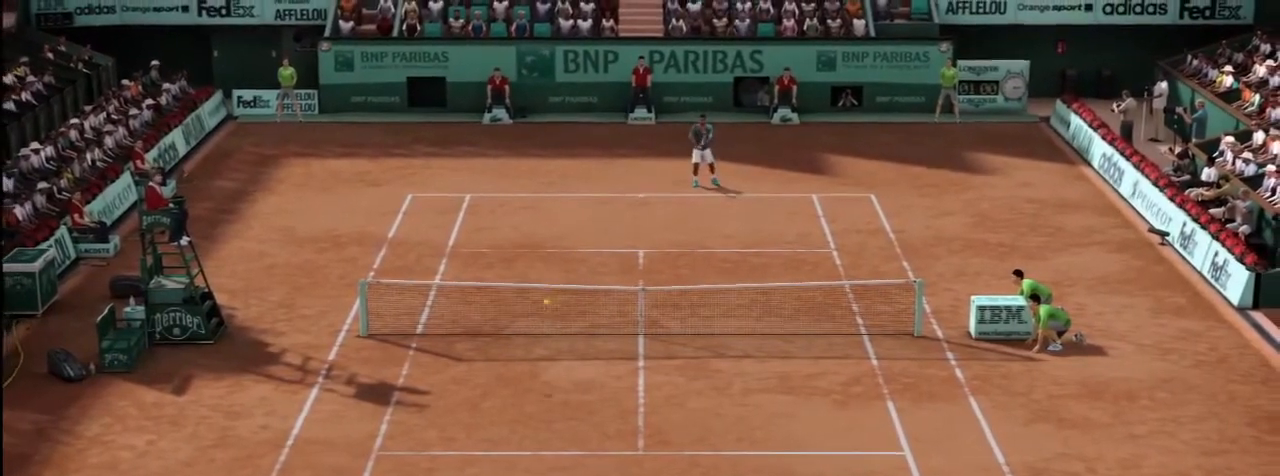
{"buttons": [], "left_stick": "center", "right_stick": "down", "events": []}
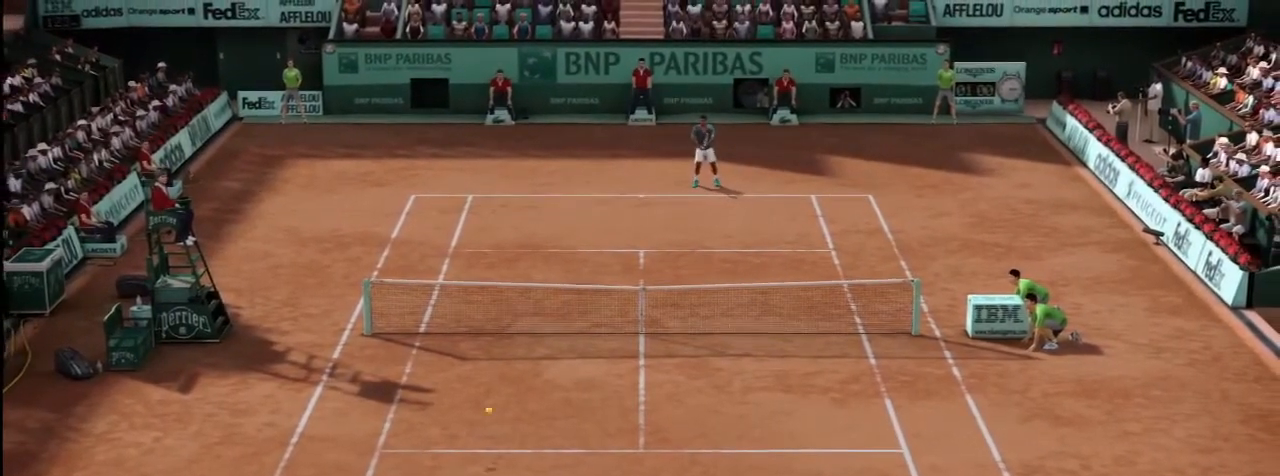
{"buttons": [], "left_stick": "center", "right_stick": "down", "events": []}
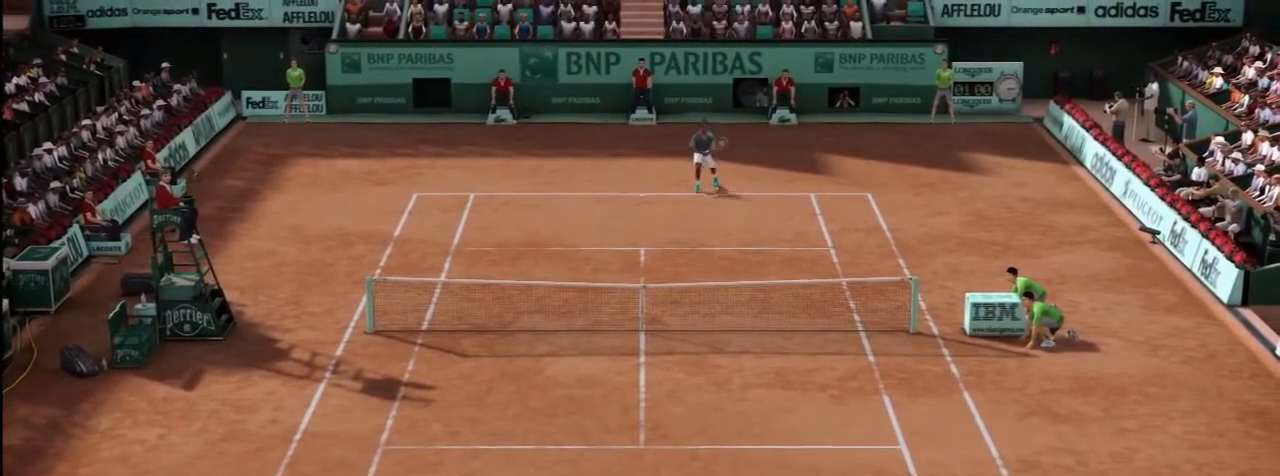
{"buttons": [], "left_stick": "center", "right_stick": "center", "events": [[33, "right_stick", "center"]]}
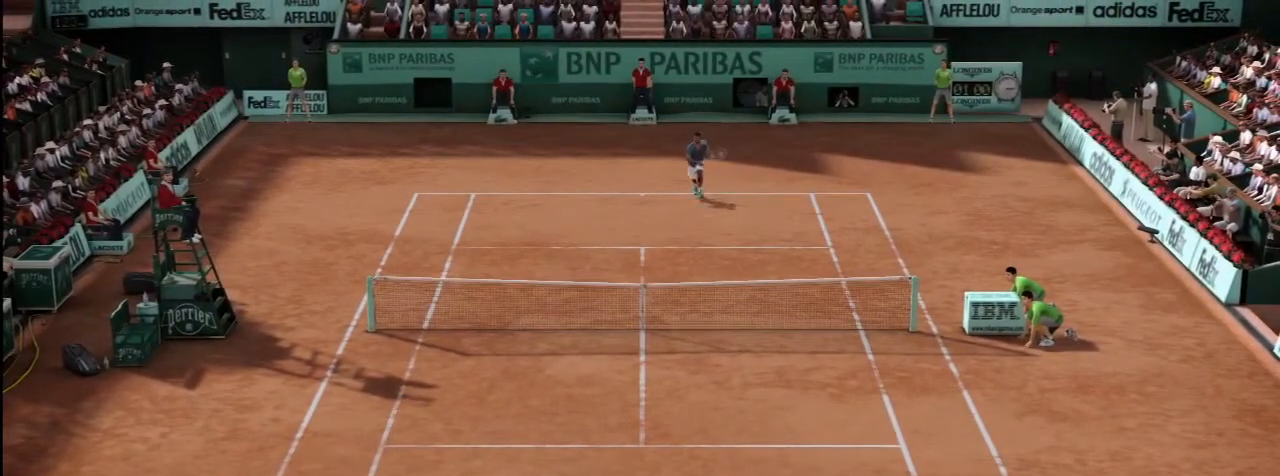
{"buttons": [], "left_stick": "center", "right_stick": "up", "events": [[134, "right_stick", "up"]]}
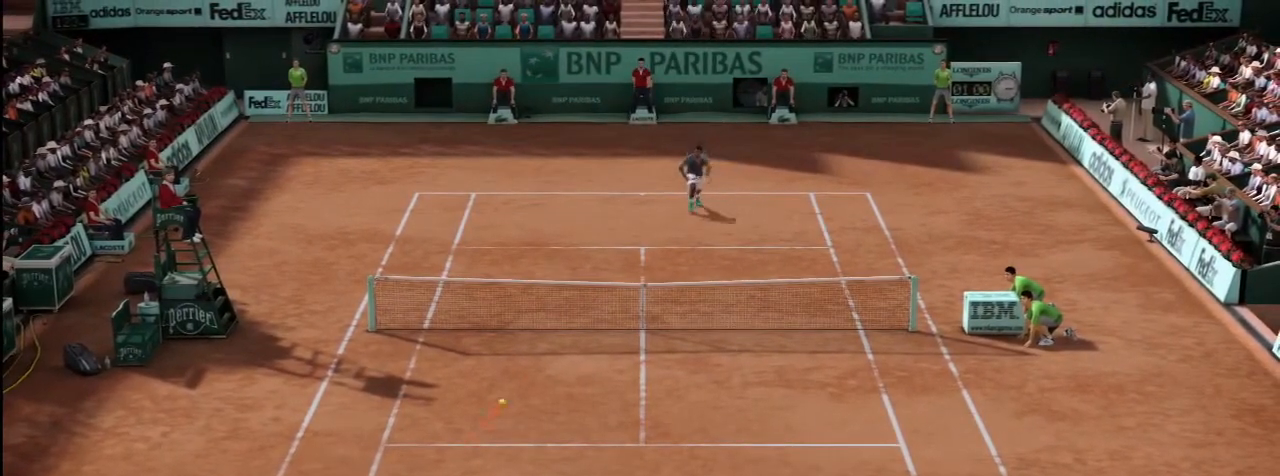
{"buttons": [], "left_stick": "center", "right_stick": "up", "events": []}
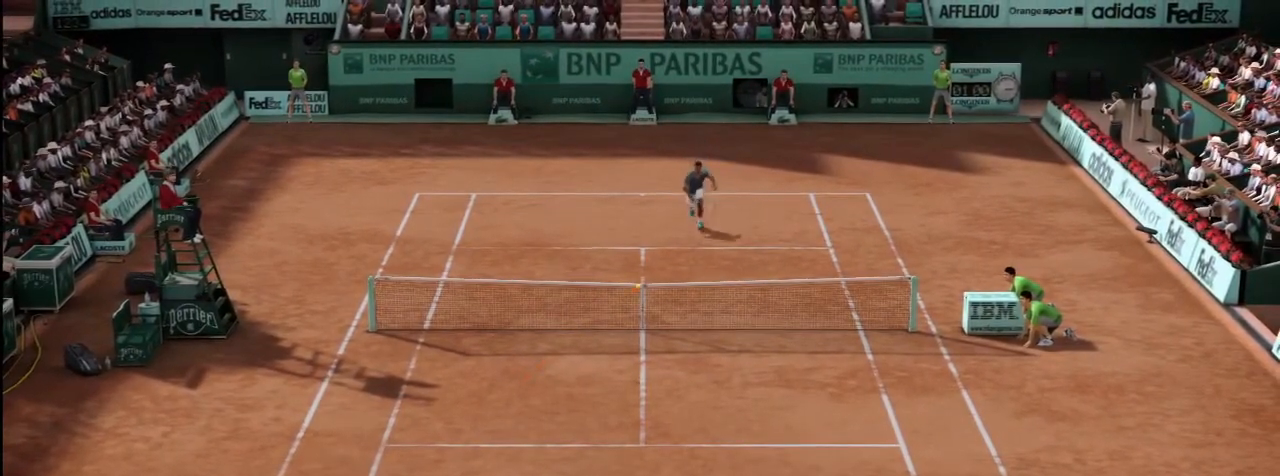
{"buttons": [], "left_stick": "center", "right_stick": "up", "events": []}
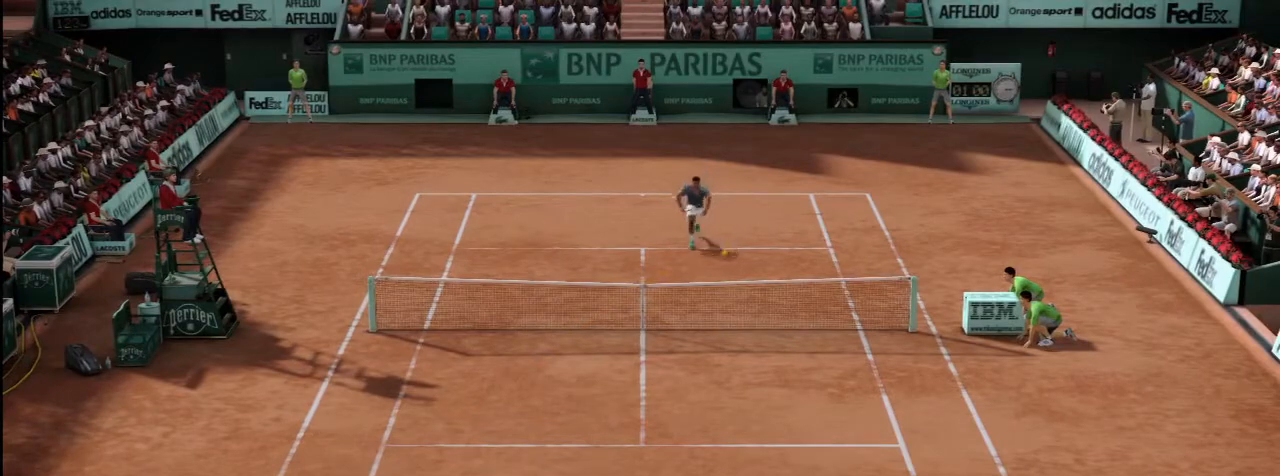
{"buttons": [], "left_stick": "center", "right_stick": "up", "events": []}
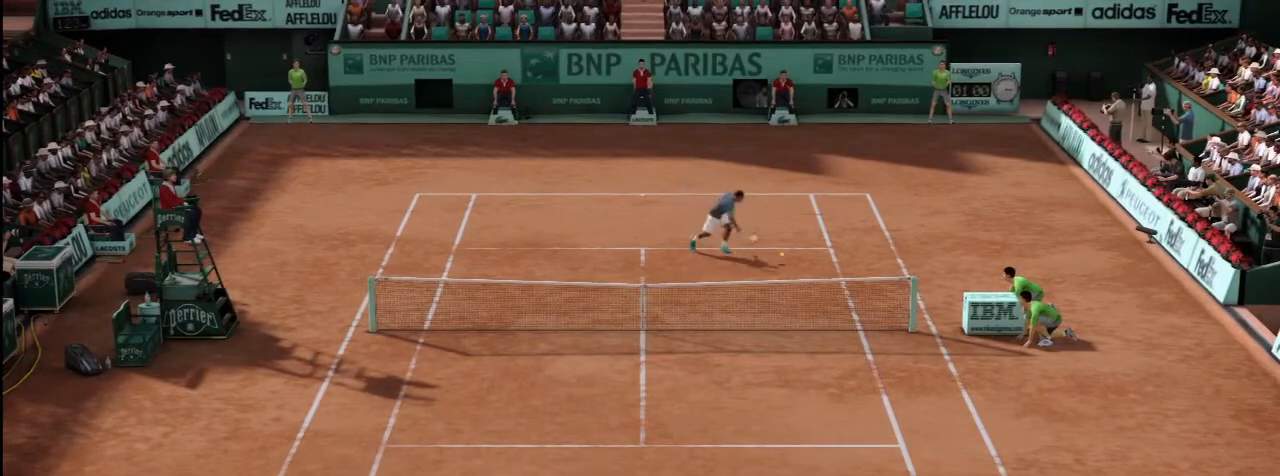
{"buttons": [], "left_stick": "center", "right_stick": "up", "events": []}
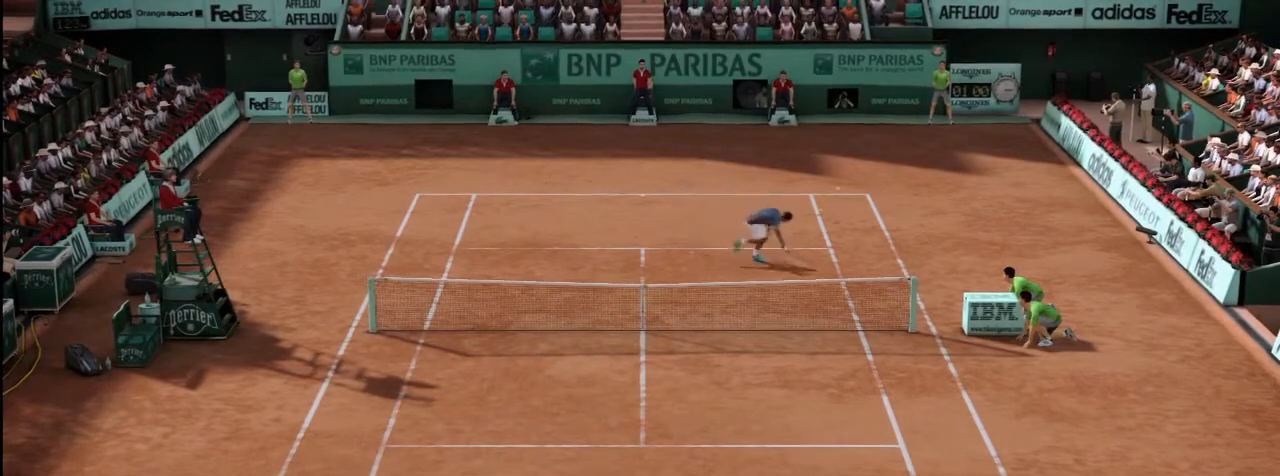
{"buttons": [], "left_stick": "center", "right_stick": "up", "events": []}